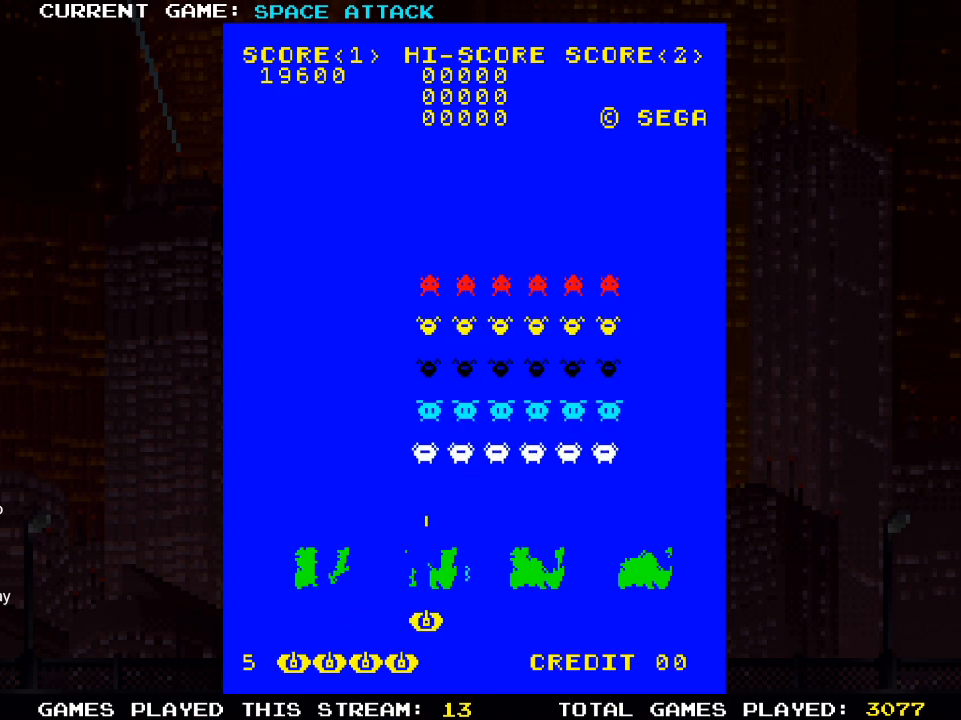
Gameplay with a controller (PlayStation layout); each line is a JSON object with the inputs held at the frame after it. "events" lists button and stick changes between this image and that frame as [ms after this image, input, new state], when the widget could be followed in between.
{"buttons": [], "left_stick": "center", "right_stick": "center", "events": [[33, "SQUARE", "up"], [317, "SQUARE", "down"], [433, "SQUARE", "up"]]}
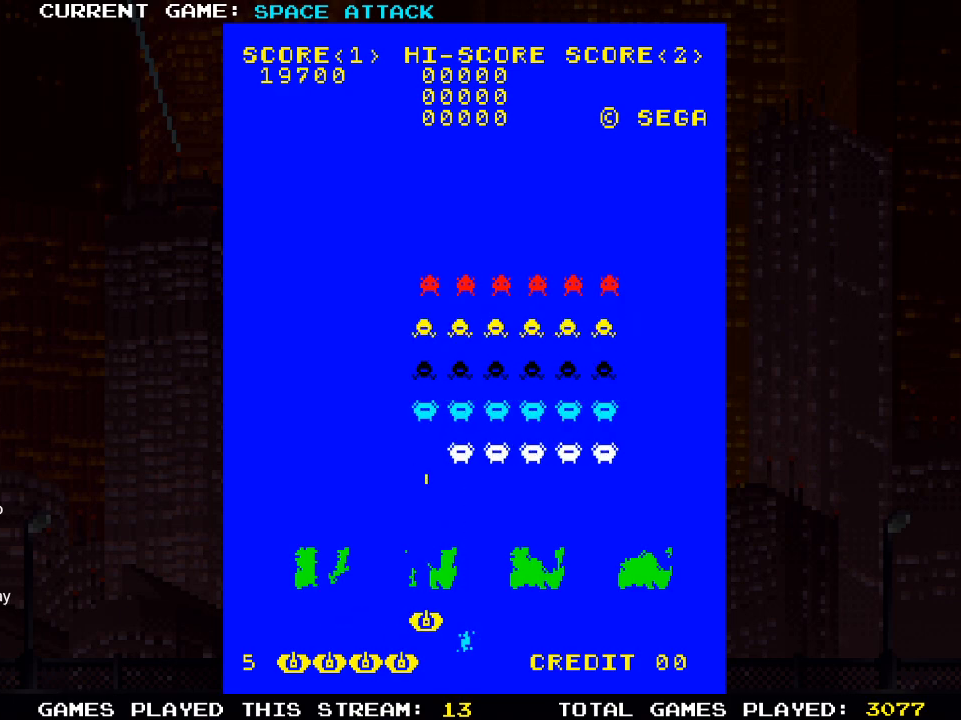
{"buttons": ["SQUARE"], "left_stick": "center", "right_stick": "center", "events": [[33, "SQUARE", "down"], [167, "SQUARE", "up"], [333, "DPAD_LEFT", "down"], [367, "DPAD_LEFT", "up"], [383, "SQUARE", "down"]]}
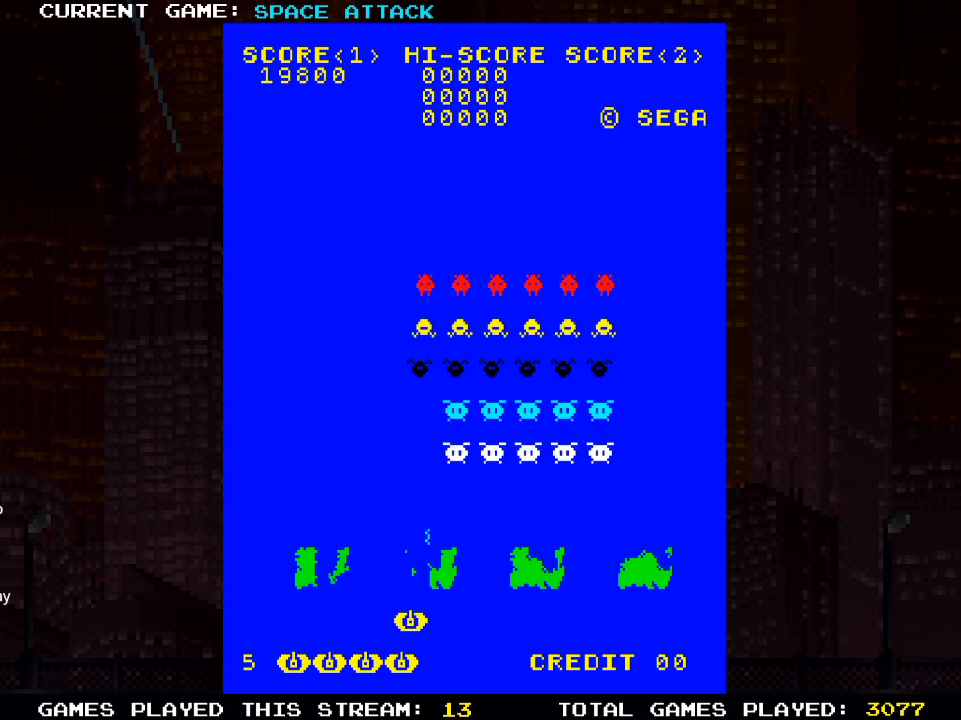
{"buttons": ["DPAD_RIGHT"], "left_stick": "center", "right_stick": "center", "events": [[17, "SQUARE", "up"], [233, "DPAD_LEFT", "down"], [317, "DPAD_LEFT", "up"], [467, "DPAD_RIGHT", "down"]]}
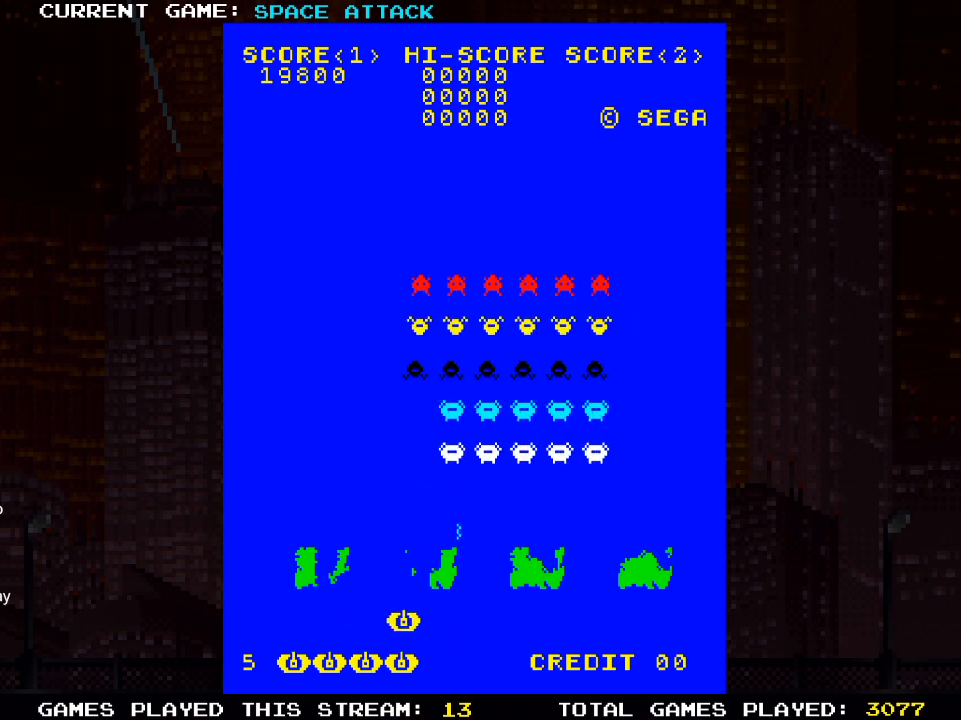
{"buttons": [], "left_stick": "center", "right_stick": "center", "events": [[67, "DPAD_RIGHT", "up"], [83, "SQUARE", "down"], [200, "SQUARE", "up"]]}
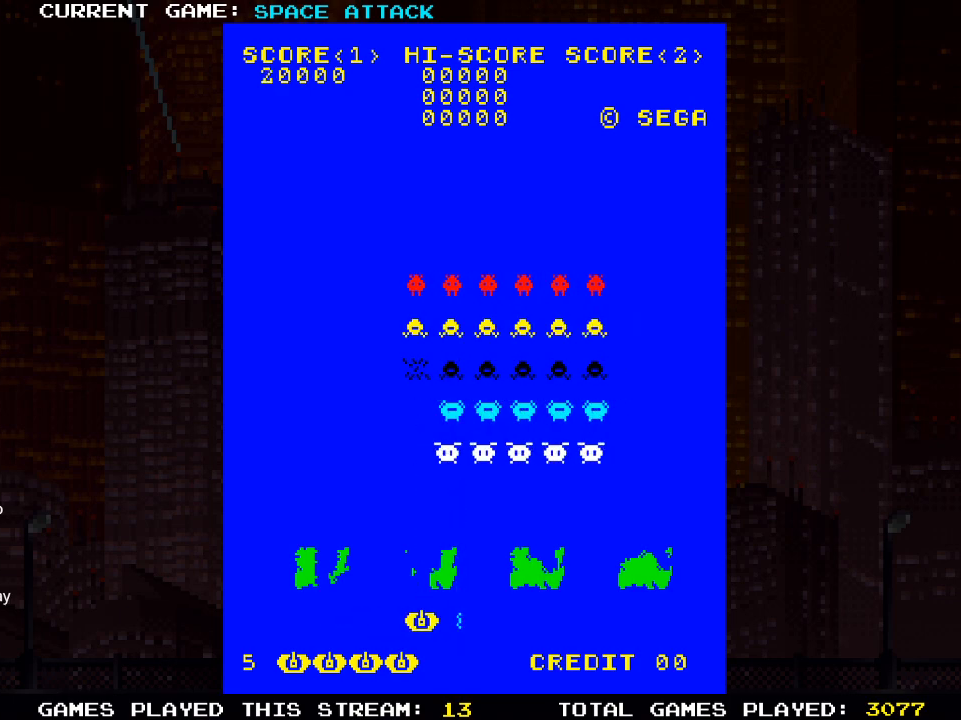
{"buttons": [], "left_stick": "center", "right_stick": "center", "events": [[67, "DPAD_LEFT", "down"], [100, "DPAD_LEFT", "up"], [200, "SQUARE", "down"], [300, "SQUARE", "up"]]}
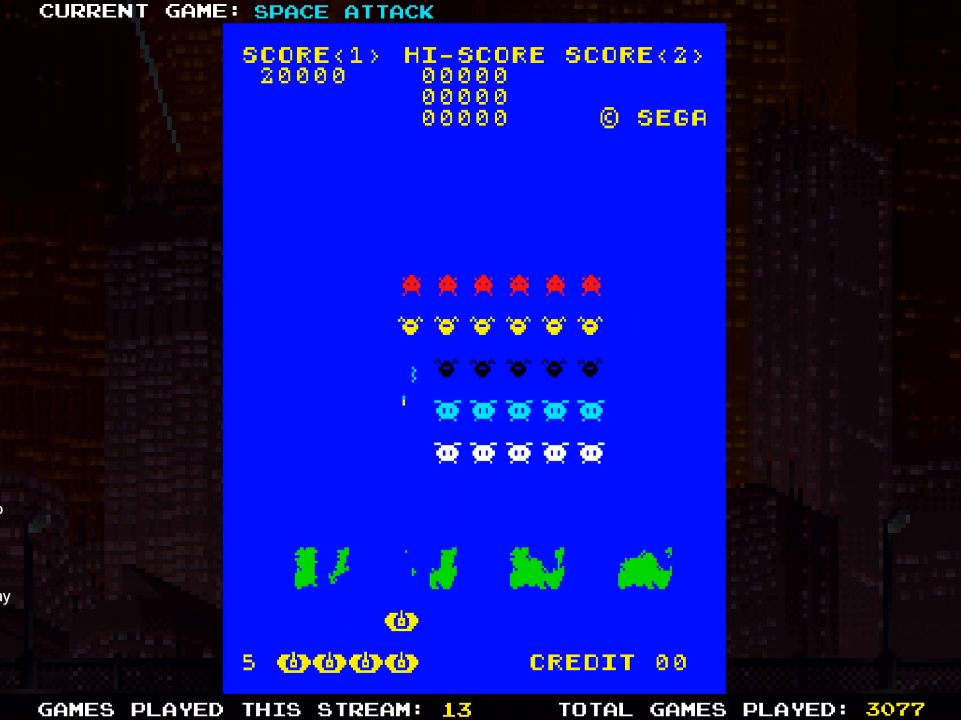
{"buttons": ["SQUARE"], "left_stick": "center", "right_stick": "center", "events": [[450, "SQUARE", "down"]]}
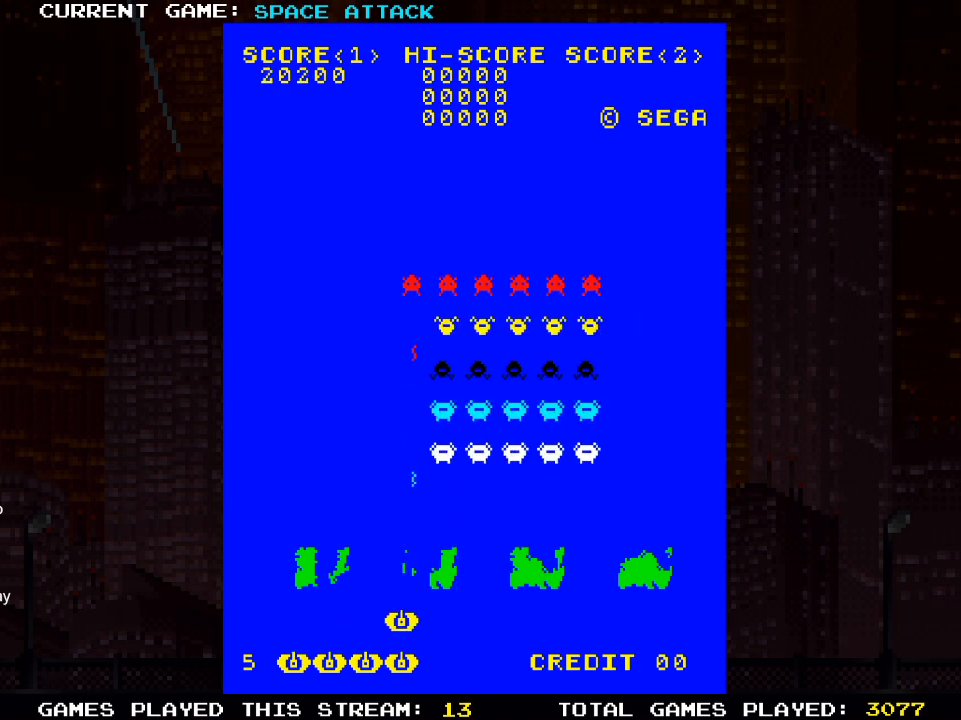
{"buttons": ["DPAD_LEFT"], "left_stick": "center", "right_stick": "center", "events": [[50, "SQUARE", "up"], [133, "SQUARE", "down"], [250, "SQUARE", "up"], [417, "DPAD_LEFT", "down"]]}
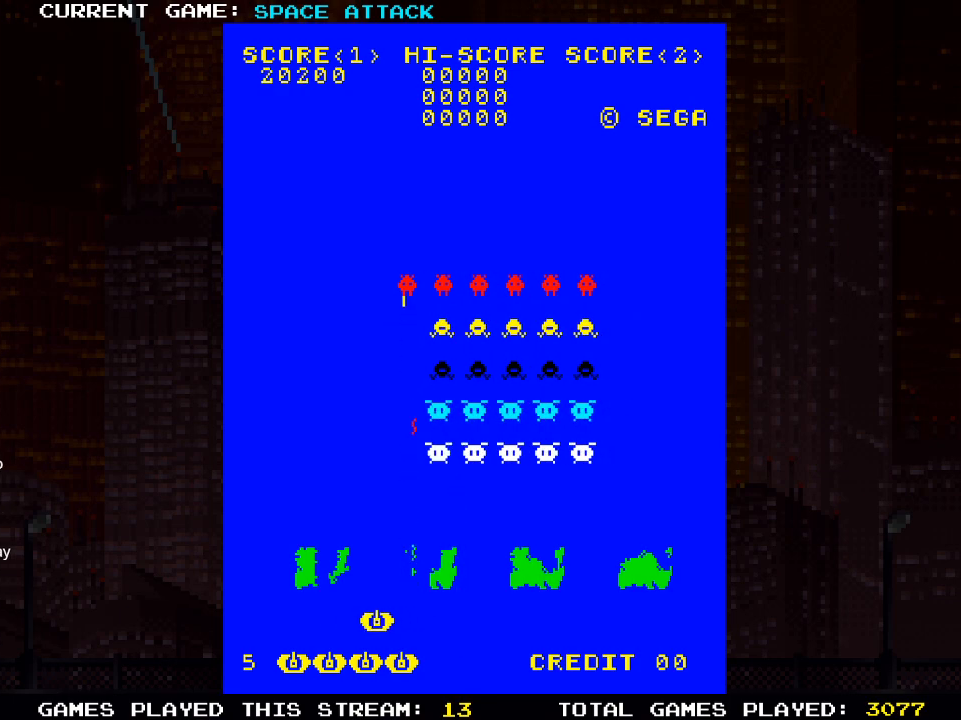
{"buttons": [], "left_stick": "center", "right_stick": "center", "events": [[83, "DPAD_LEFT", "up"]]}
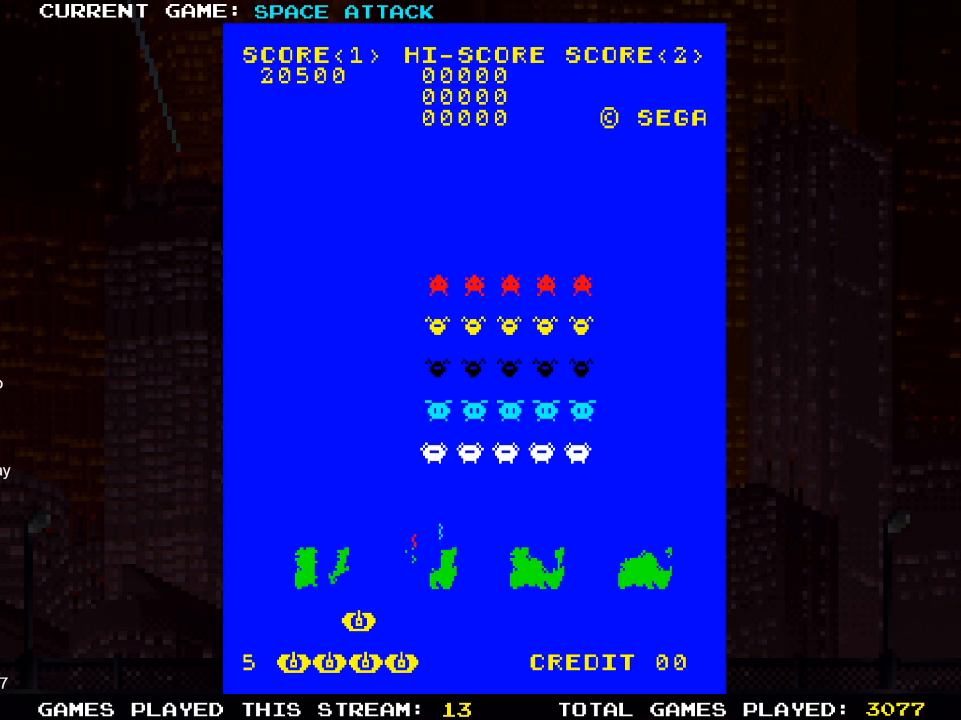
{"buttons": [], "left_stick": "center", "right_stick": "center", "events": [[200, "DPAD_LEFT", "down"], [333, "DPAD_LEFT", "up"]]}
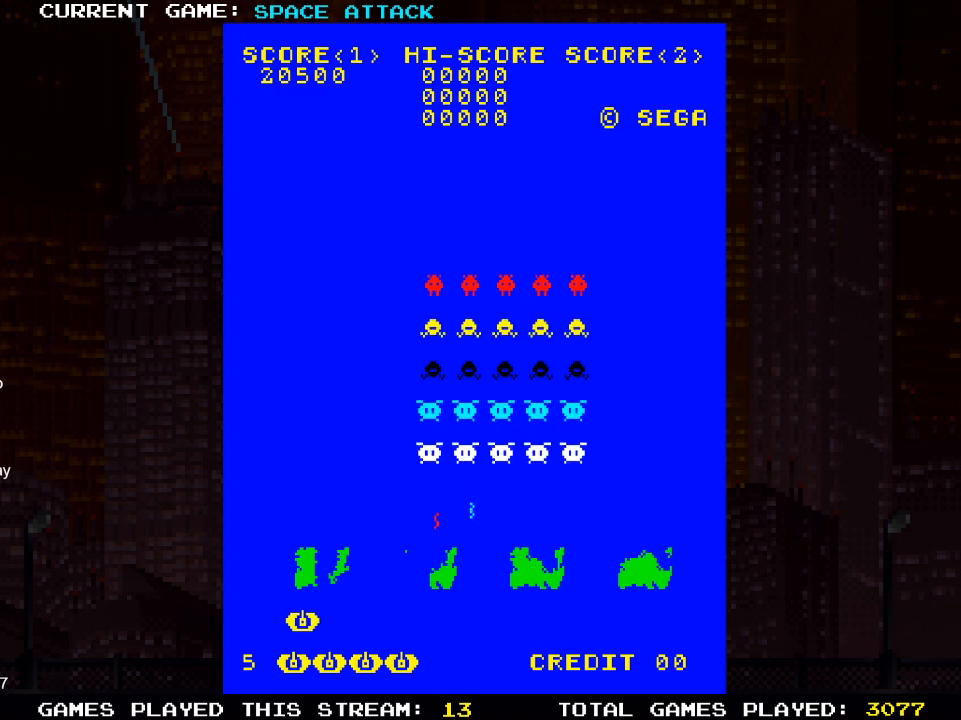
{"buttons": [], "left_stick": "center", "right_stick": "center", "events": [[300, "DPAD_RIGHT", "down"], [433, "DPAD_RIGHT", "up"]]}
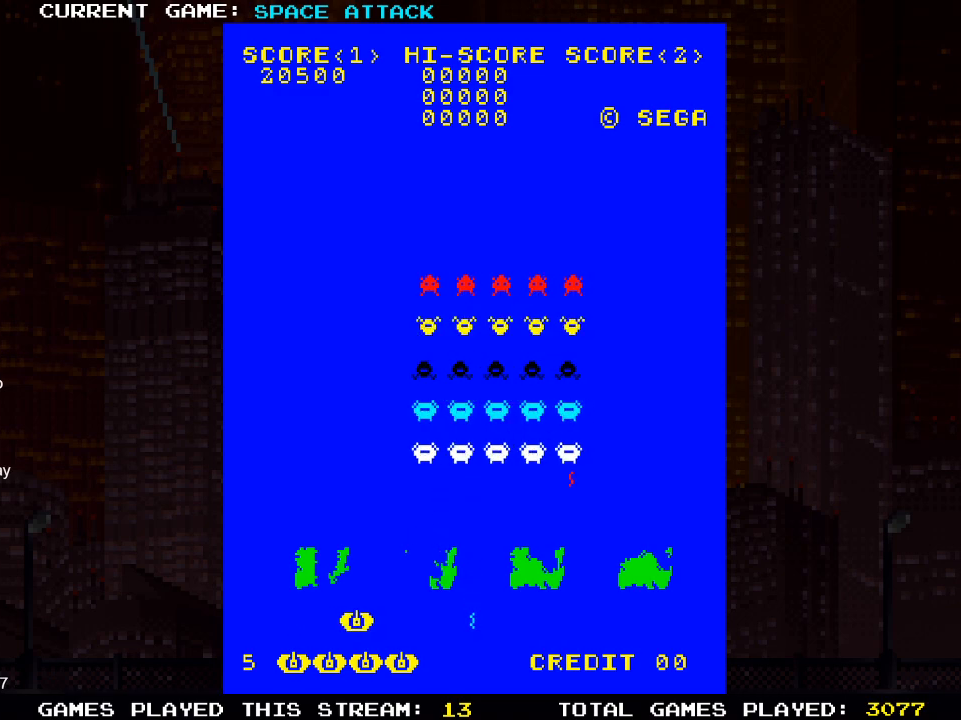
{"buttons": ["SQUARE"], "left_stick": "center", "right_stick": "center", "events": [[133, "DPAD_RIGHT", "down"], [317, "DPAD_RIGHT", "up"], [400, "SQUARE", "down"]]}
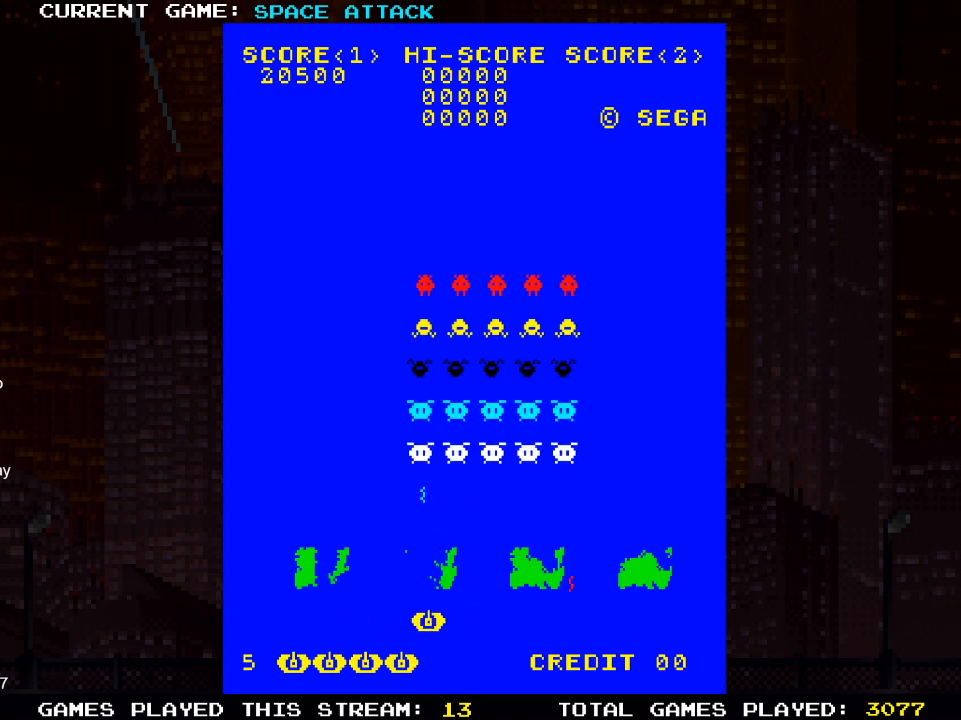
{"buttons": ["DPAD_LEFT"], "left_stick": "center", "right_stick": "center", "events": [[50, "SQUARE", "up"], [233, "DPAD_LEFT", "down"], [333, "DPAD_LEFT", "up"], [417, "DPAD_LEFT", "down"]]}
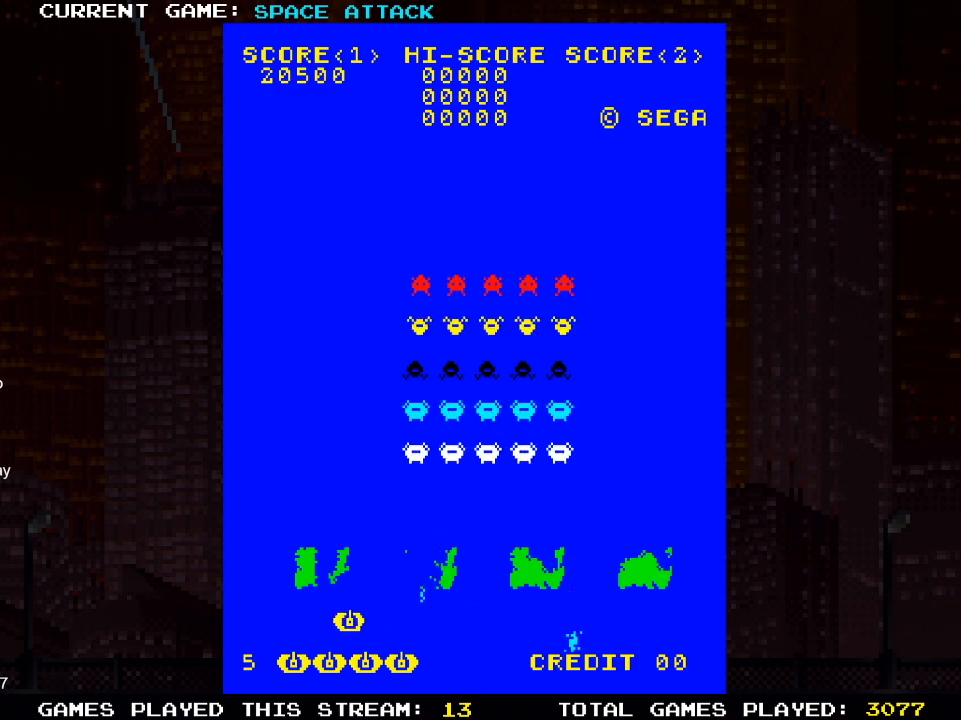
{"buttons": ["SQUARE"], "left_stick": "center", "right_stick": "center", "events": [[50, "DPAD_LEFT", "up"], [267, "DPAD_RIGHT", "down"], [417, "DPAD_RIGHT", "up"], [467, "SQUARE", "down"]]}
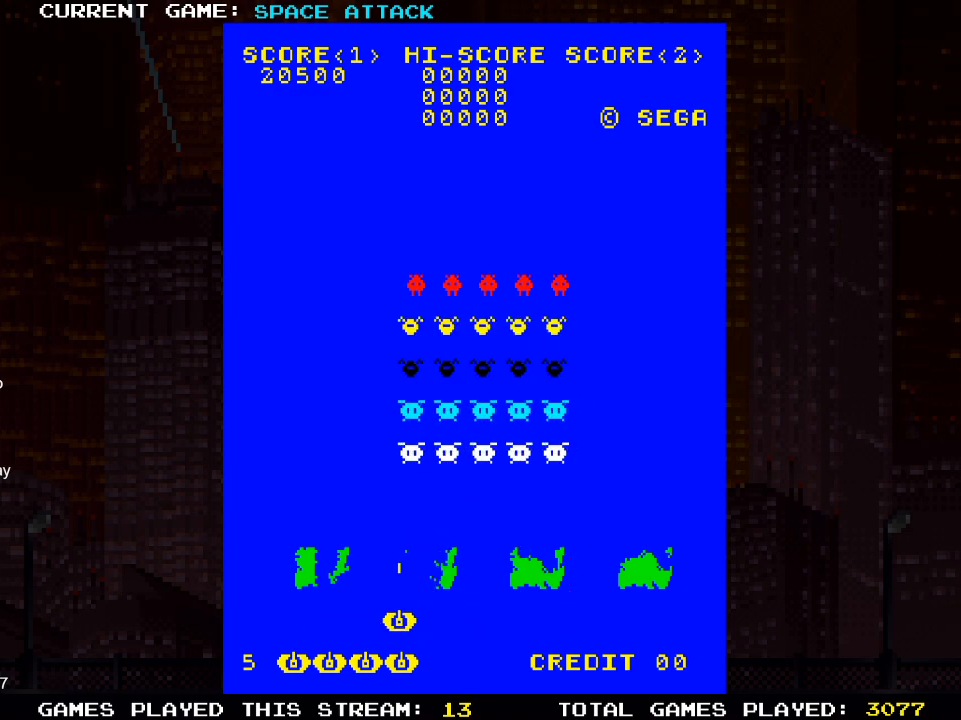
{"buttons": [], "left_stick": "center", "right_stick": "center", "events": [[133, "SQUARE", "up"]]}
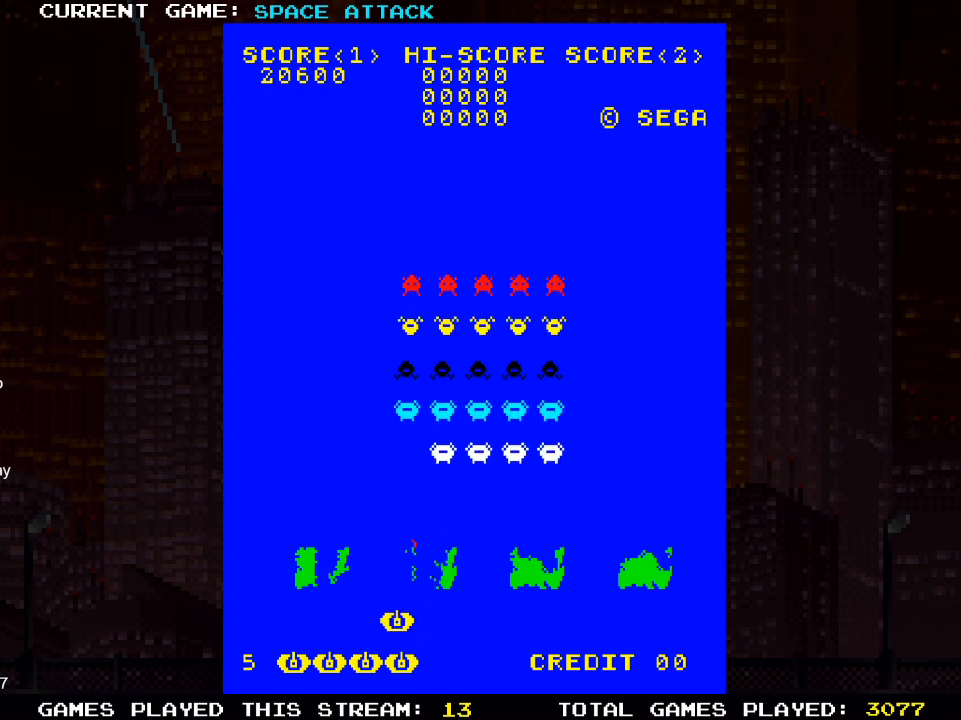
{"buttons": [], "left_stick": "center", "right_stick": "center", "events": [[17, "DPAD_LEFT", "down"], [167, "DPAD_LEFT", "up"]]}
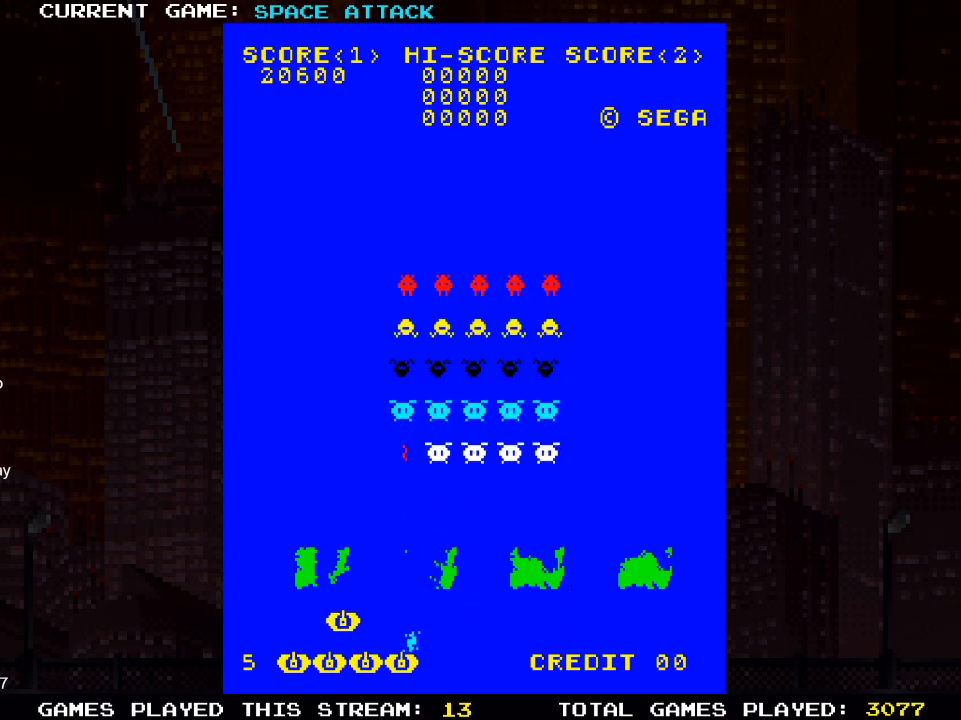
{"buttons": [], "left_stick": "center", "right_stick": "center", "events": [[50, "DPAD_RIGHT", "down"], [183, "DPAD_RIGHT", "up"], [200, "SQUARE", "down"], [350, "SQUARE", "up"]]}
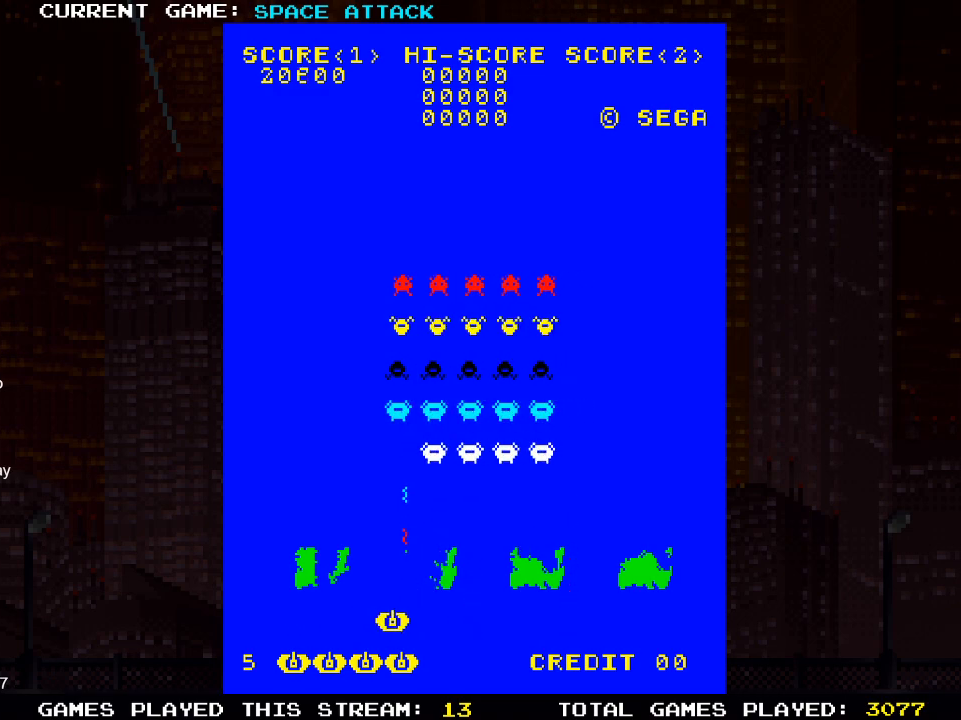
{"buttons": [], "left_stick": "center", "right_stick": "center", "events": [[67, "DPAD_LEFT", "down"], [183, "DPAD_LEFT", "up"]]}
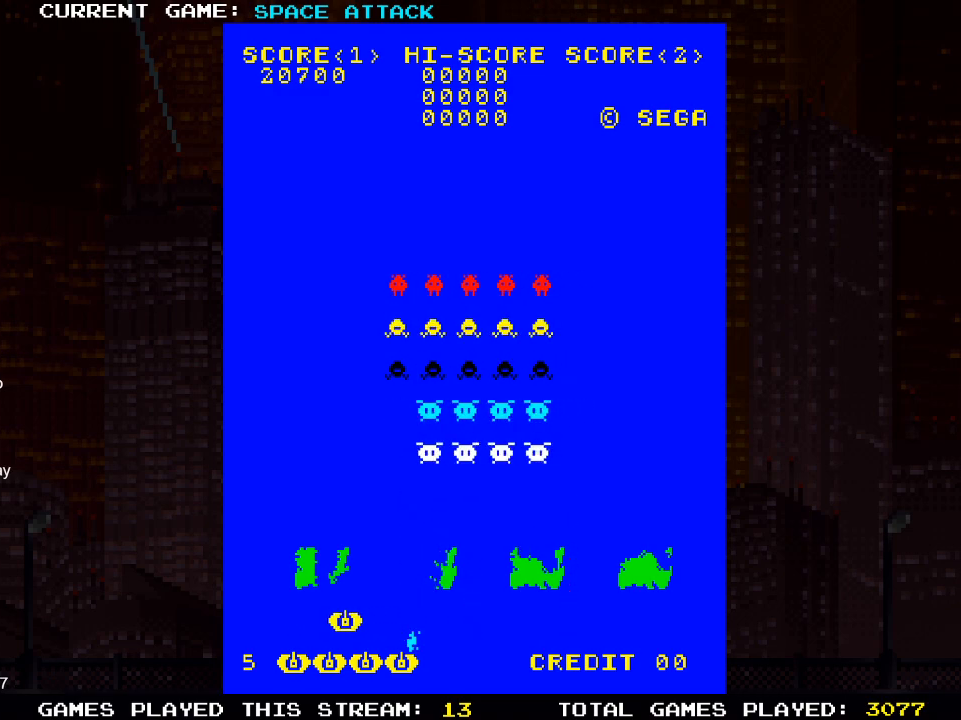
{"buttons": ["SQUARE"], "left_stick": "center", "right_stick": "center", "events": [[383, "DPAD_RIGHT", "down"], [467, "DPAD_RIGHT", "up"], [483, "SQUARE", "down"]]}
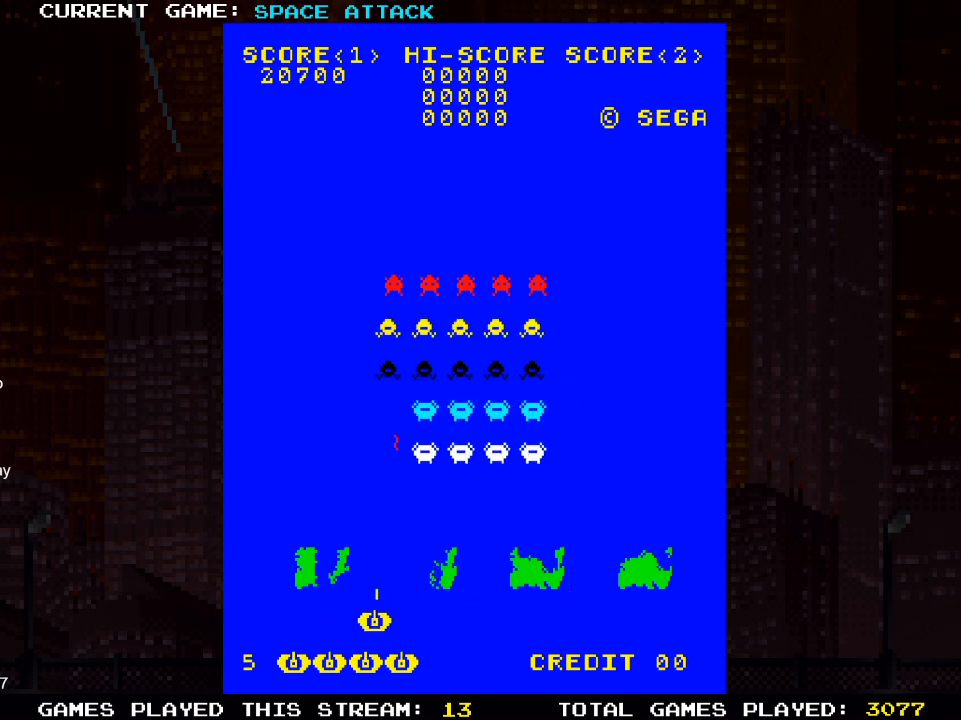
{"buttons": [], "left_stick": "center", "right_stick": "center", "events": [[133, "SQUARE", "up"]]}
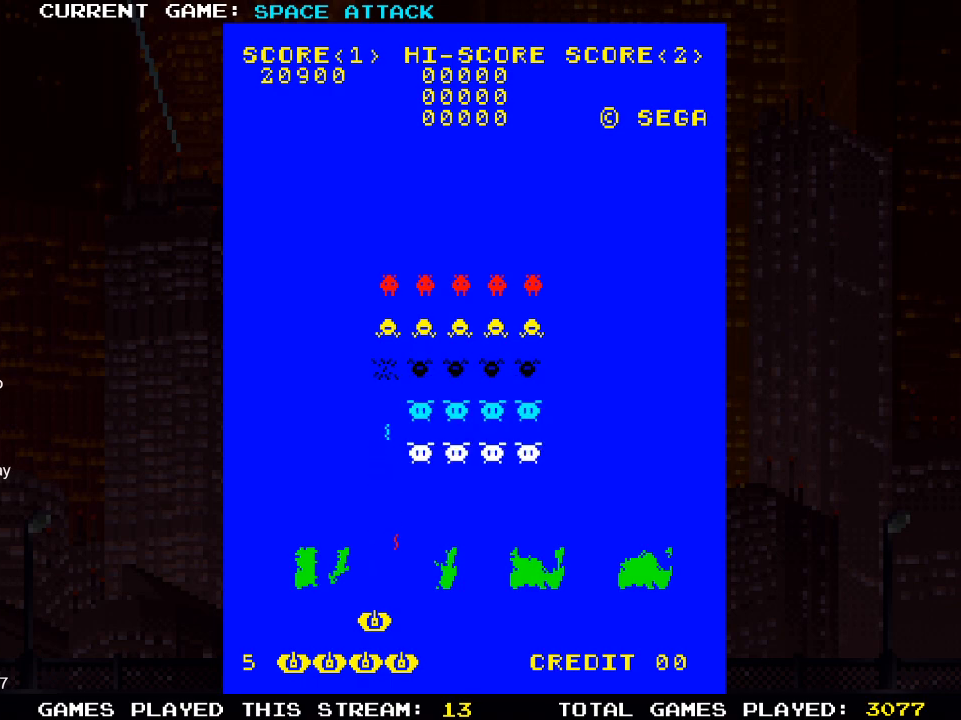
{"buttons": ["DPAD_RIGHT"], "left_stick": "center", "right_stick": "center", "events": [[67, "DPAD_RIGHT", "down"], [183, "DPAD_RIGHT", "up"], [200, "SQUARE", "down"], [300, "SQUARE", "up"], [350, "DPAD_RIGHT", "down"]]}
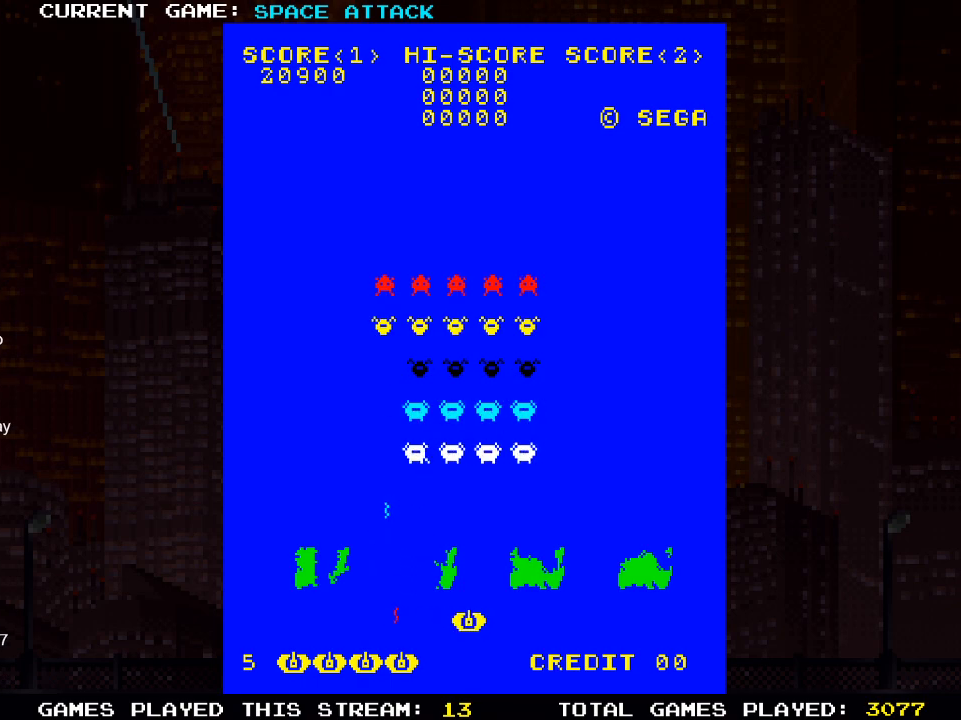
{"buttons": ["SQUARE"], "left_stick": "center", "right_stick": "center", "events": [[67, "DPAD_RIGHT", "up"], [150, "SQUARE", "down"], [233, "SQUARE", "up"], [450, "SQUARE", "down"]]}
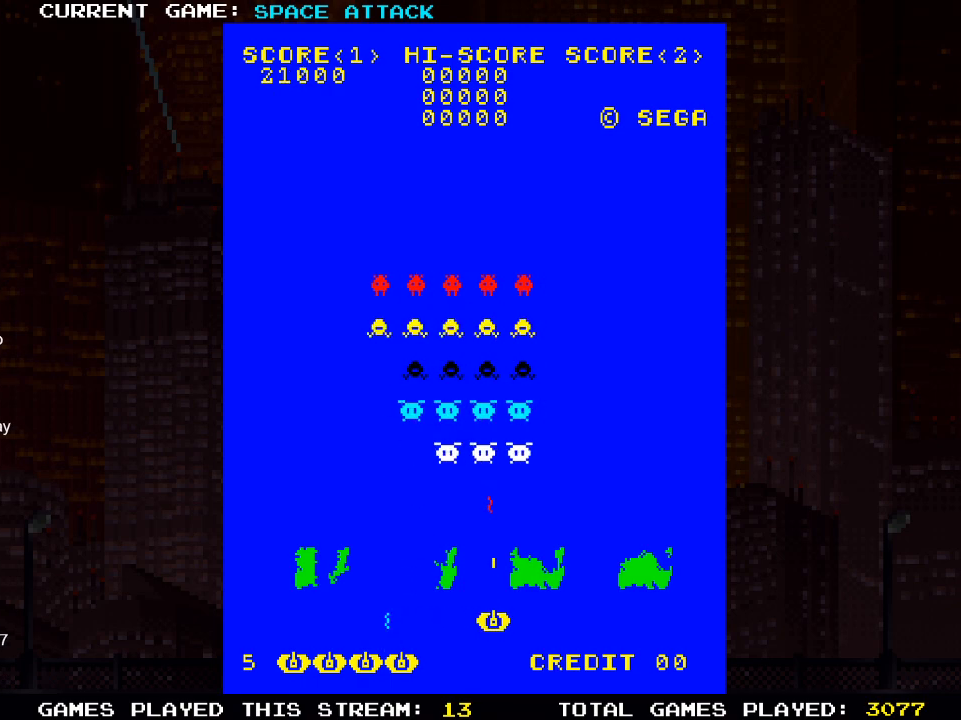
{"buttons": ["DPAD_LEFT"], "left_stick": "center", "right_stick": "center", "events": [[17, "SQUARE", "up"], [83, "DPAD_LEFT", "down"], [267, "DPAD_LEFT", "up"], [433, "DPAD_LEFT", "down"]]}
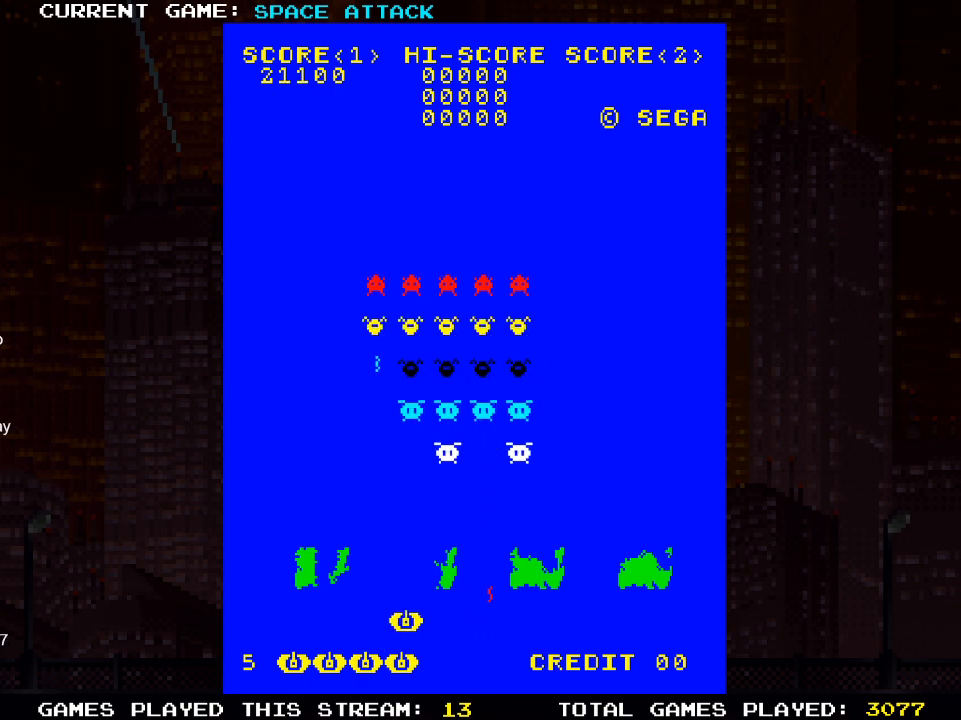
{"buttons": ["DPAD_RIGHT"], "left_stick": "center", "right_stick": "center", "events": [[50, "DPAD_LEFT", "up"], [117, "SQUARE", "down"], [233, "SQUARE", "up"], [500, "DPAD_RIGHT", "down"]]}
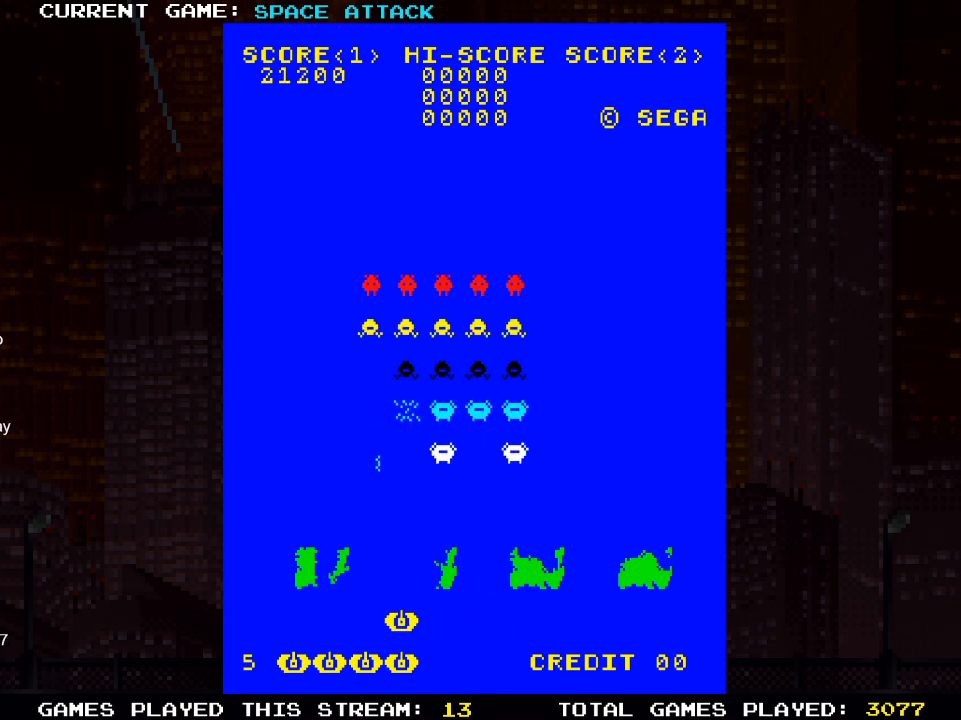
{"buttons": ["SQUARE"], "left_stick": "center", "right_stick": "center", "events": [[83, "DPAD_RIGHT", "up"], [367, "SQUARE", "down"]]}
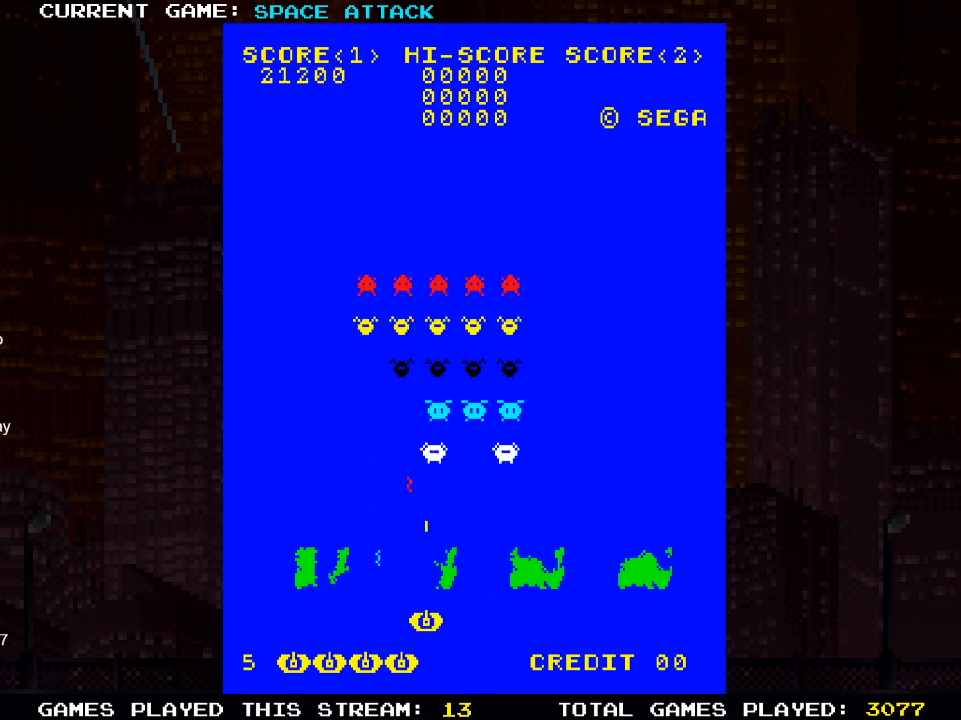
{"buttons": ["SQUARE"], "left_stick": "center", "right_stick": "center", "events": [[17, "SQUARE", "up"], [217, "DPAD_RIGHT", "down"], [400, "DPAD_RIGHT", "up"], [483, "SQUARE", "down"]]}